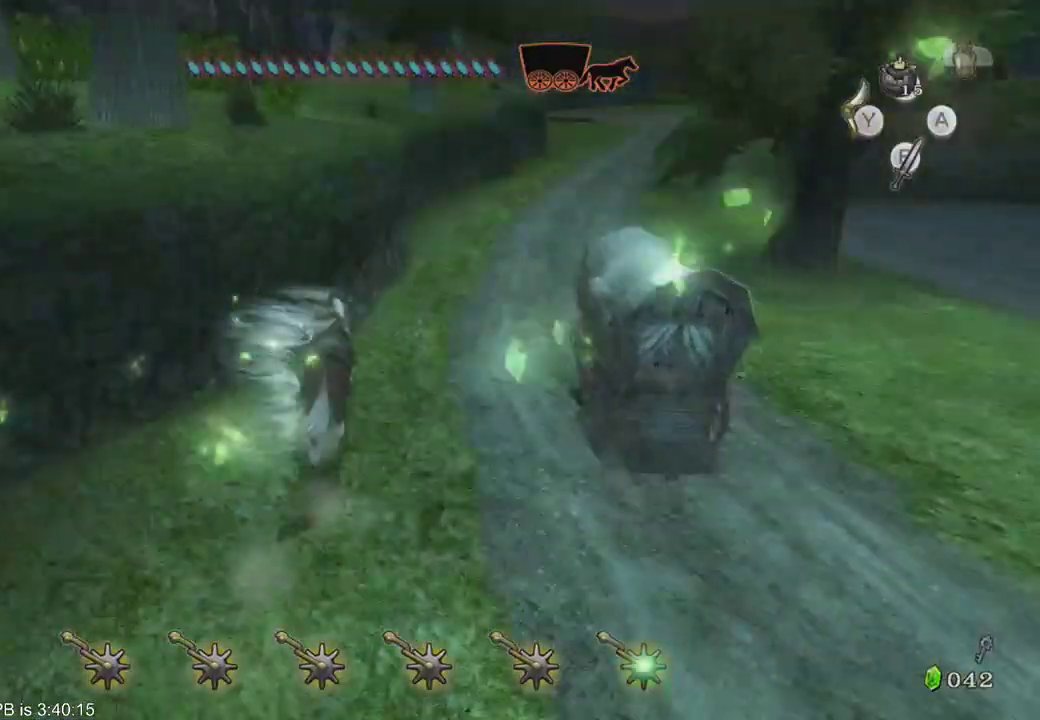
Gameplay with a controller (Xbox layout); each line is a JSON object with the inputs held at the frame after it (dt_ms = milliseconds from this image to that frame). "events" lists button and stick changes between this image and that frame as [ms after this image, input, new state], when the widget could be followed in between. Not read: L3 R3.
{"dt_ms": 500, "buttons": [], "left_stick": "up", "right_stick": "center", "events": [[333, "left_stick", "up"]]}
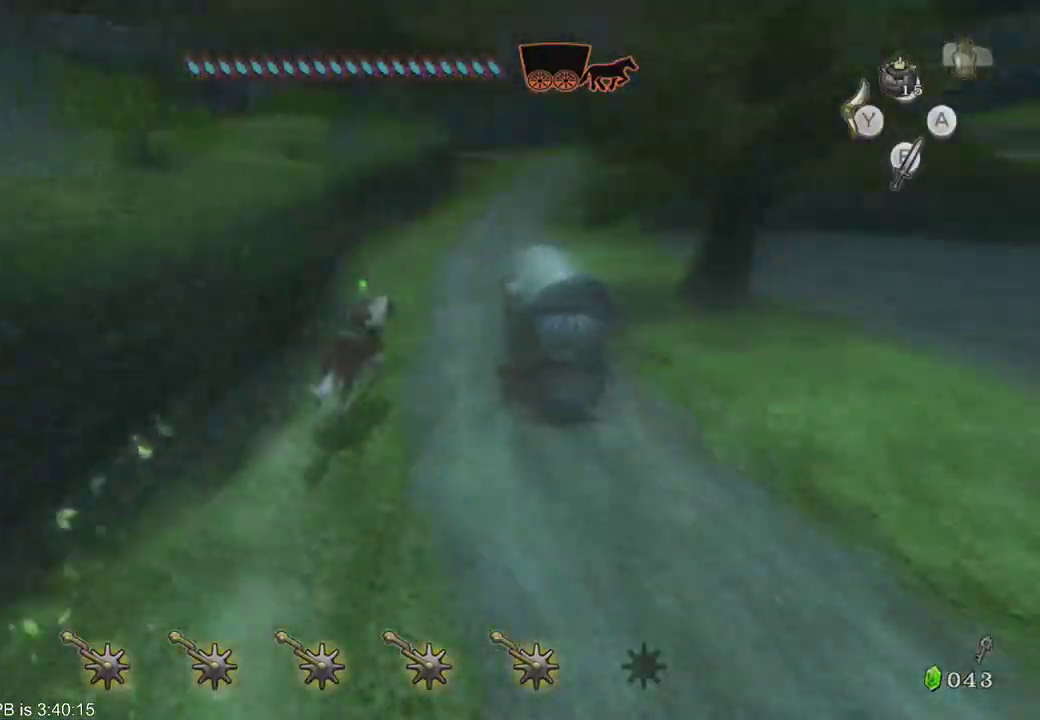
{"dt_ms": 500, "buttons": [], "left_stick": "up-left", "right_stick": "center", "events": [[33, "left_stick", "up-left"], [433, "B", "down"], [500, "B", "up"]]}
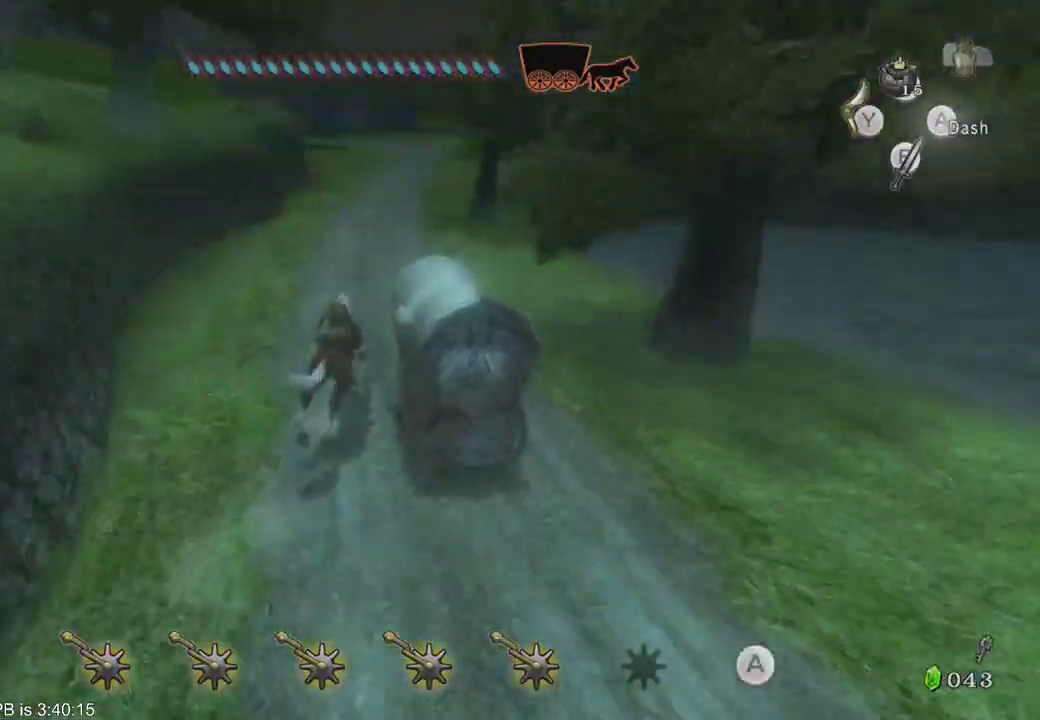
{"dt_ms": 500, "buttons": [], "left_stick": "up", "right_stick": "center", "events": [[100, "left_stick", "up"]]}
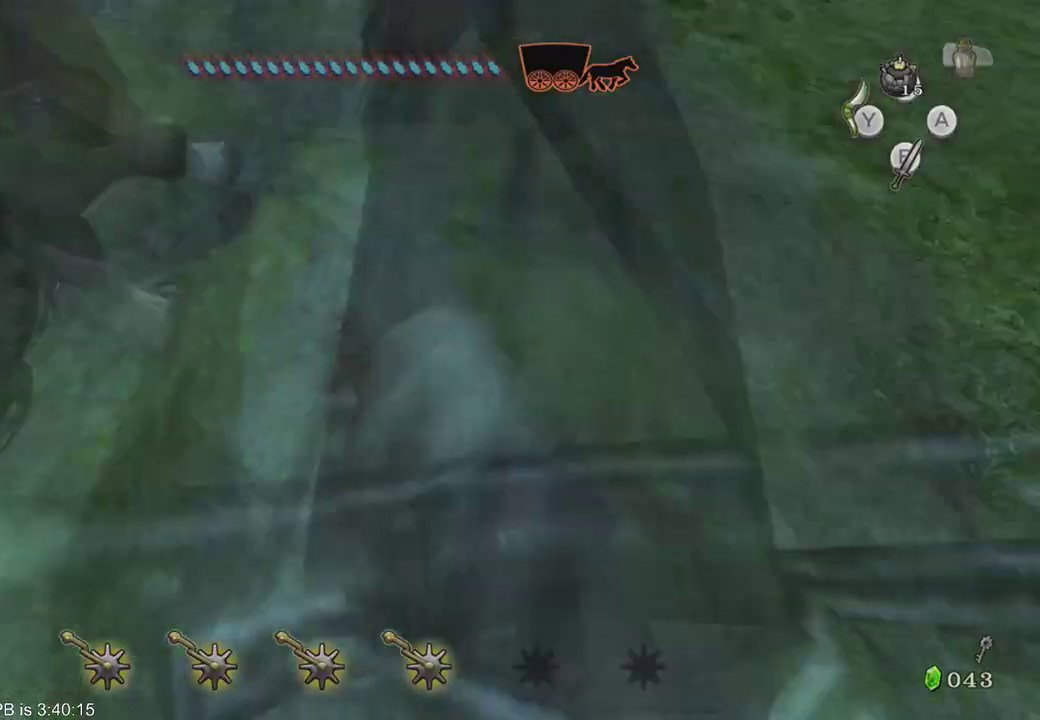
{"dt_ms": 1000, "buttons": [], "left_stick": "up", "right_stick": "center"}
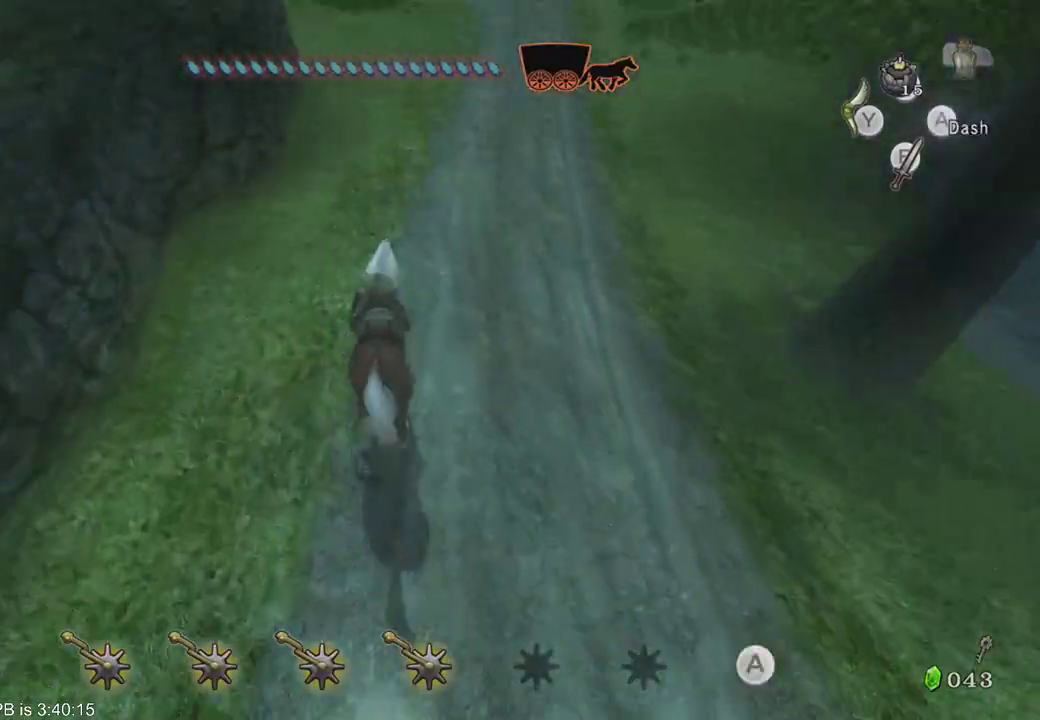
{"dt_ms": 500, "buttons": [], "left_stick": "up-left", "right_stick": "center", "events": [[267, "left_stick", "up-left"]]}
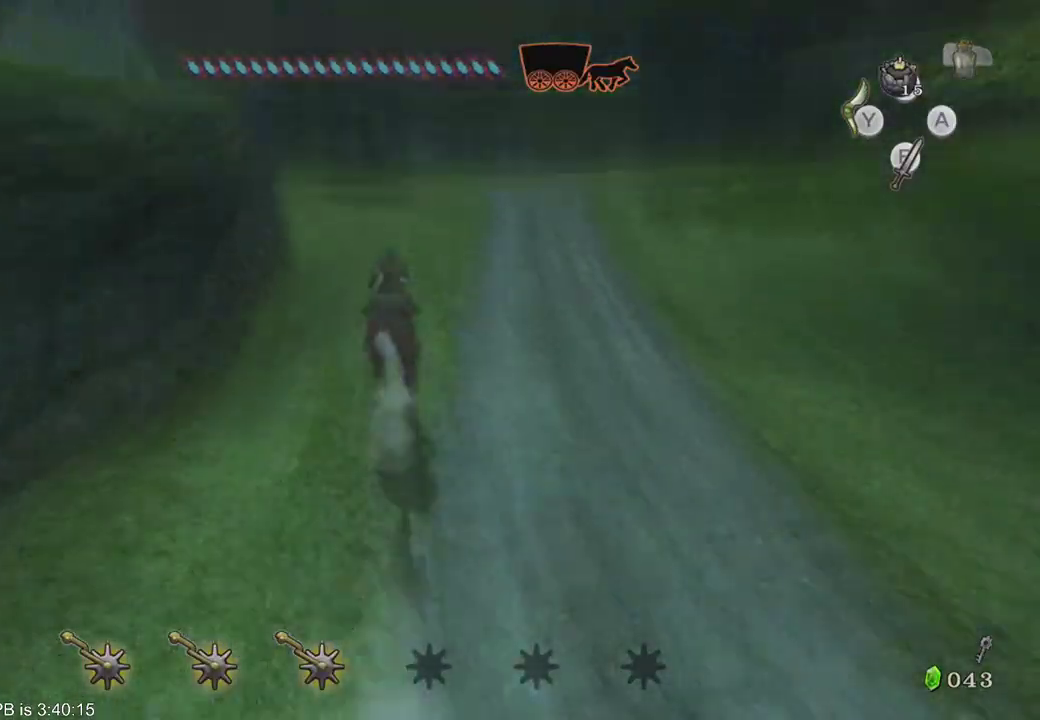
{"dt_ms": 500, "buttons": [], "left_stick": "up-left", "right_stick": "center", "events": []}
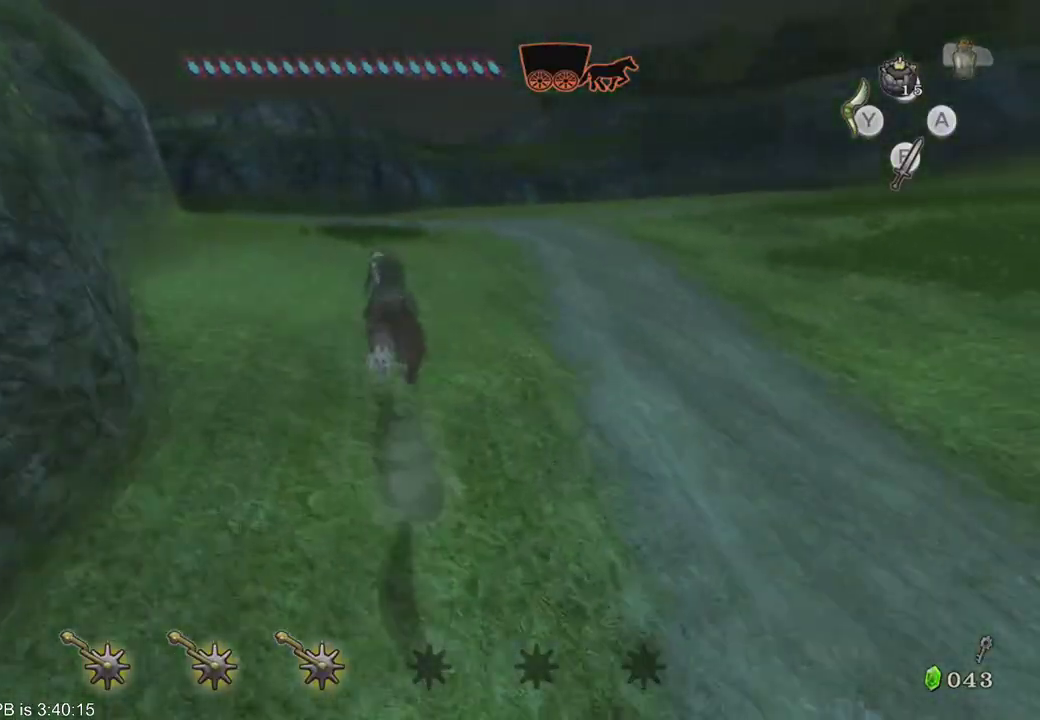
{"dt_ms": 500, "buttons": [], "left_stick": "up-left", "right_stick": "center", "events": []}
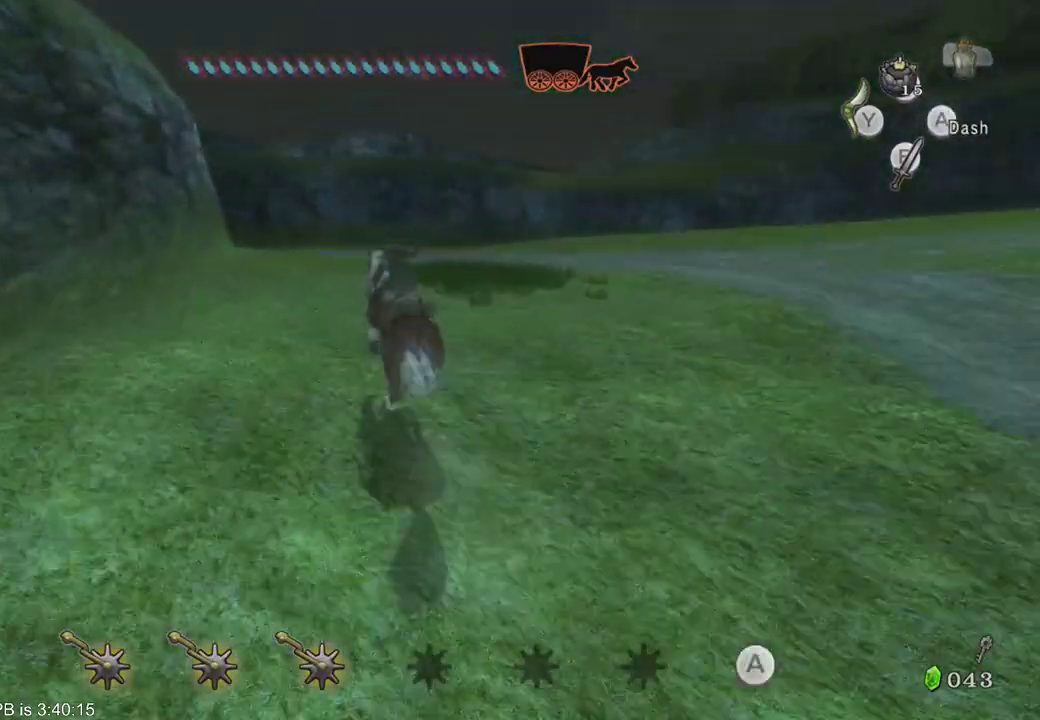
{"dt_ms": 500, "buttons": [], "left_stick": "up-left", "right_stick": "center"}
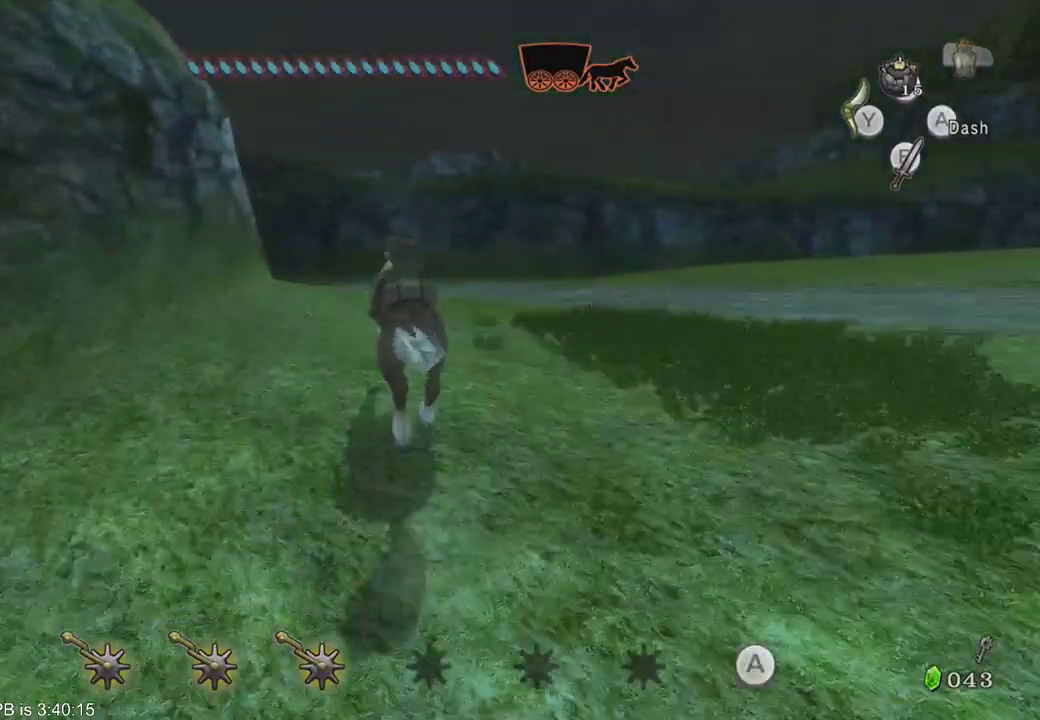
{"dt_ms": 500, "buttons": [], "left_stick": "up-left", "right_stick": "center"}